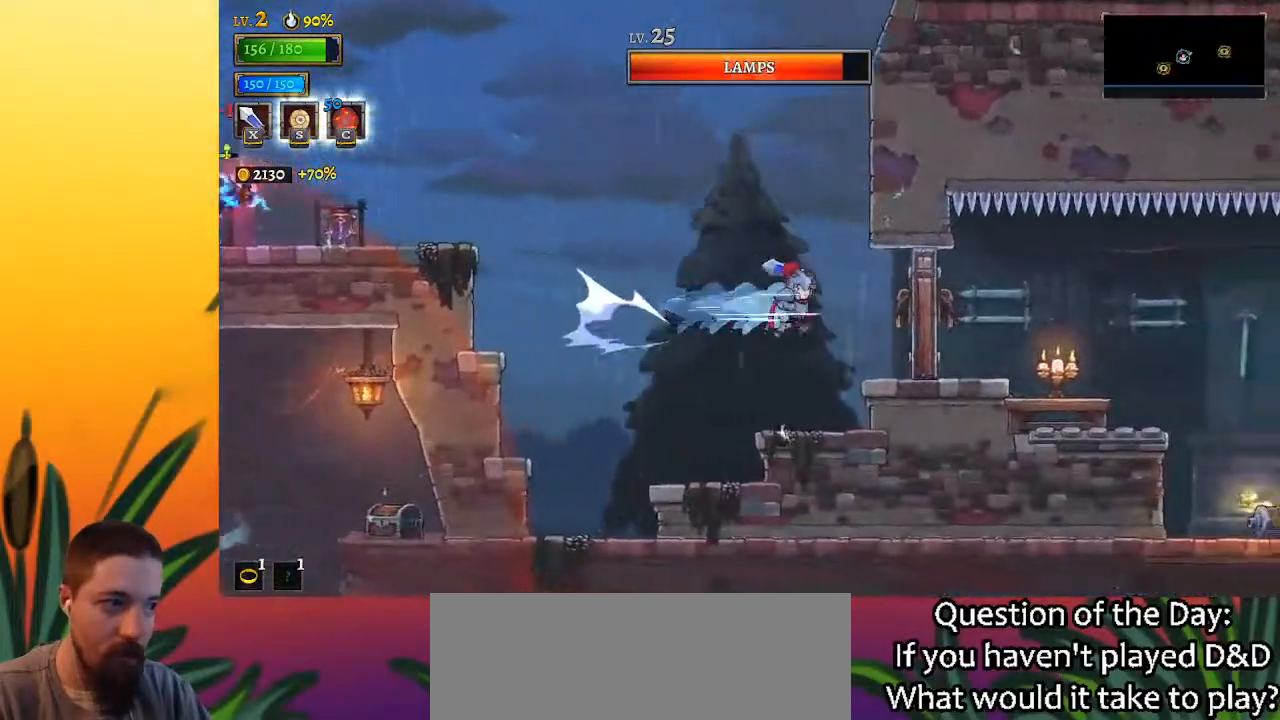
Gameplay with keyboard; each line is a JSON object with the keys held at the frame after it. "events" lists presses ("down") and releases ("up") of "a", "c", "d", "down", "left", "right", "s", "up", "x" and "z" between this image and that frame as [ms after this image, input, new state], when the widget could be followed in between. No other keys are recorded. Mouse input is not recorded.
{"keys": ["right"], "events": [[67, "d", "up"], [67, "x", "up"], [267, "right", "up"], [400, "right", "down"]]}
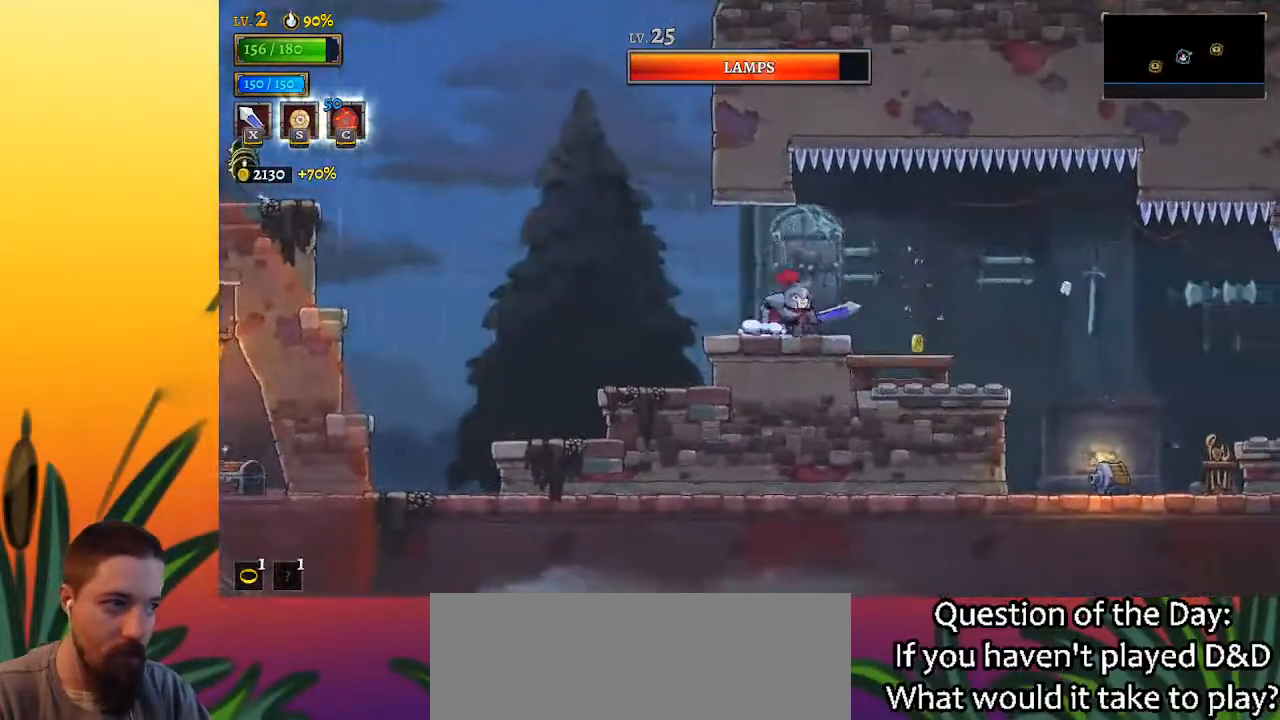
{"keys": ["right"], "events": [[83, "d", "down"], [283, "d", "up"]]}
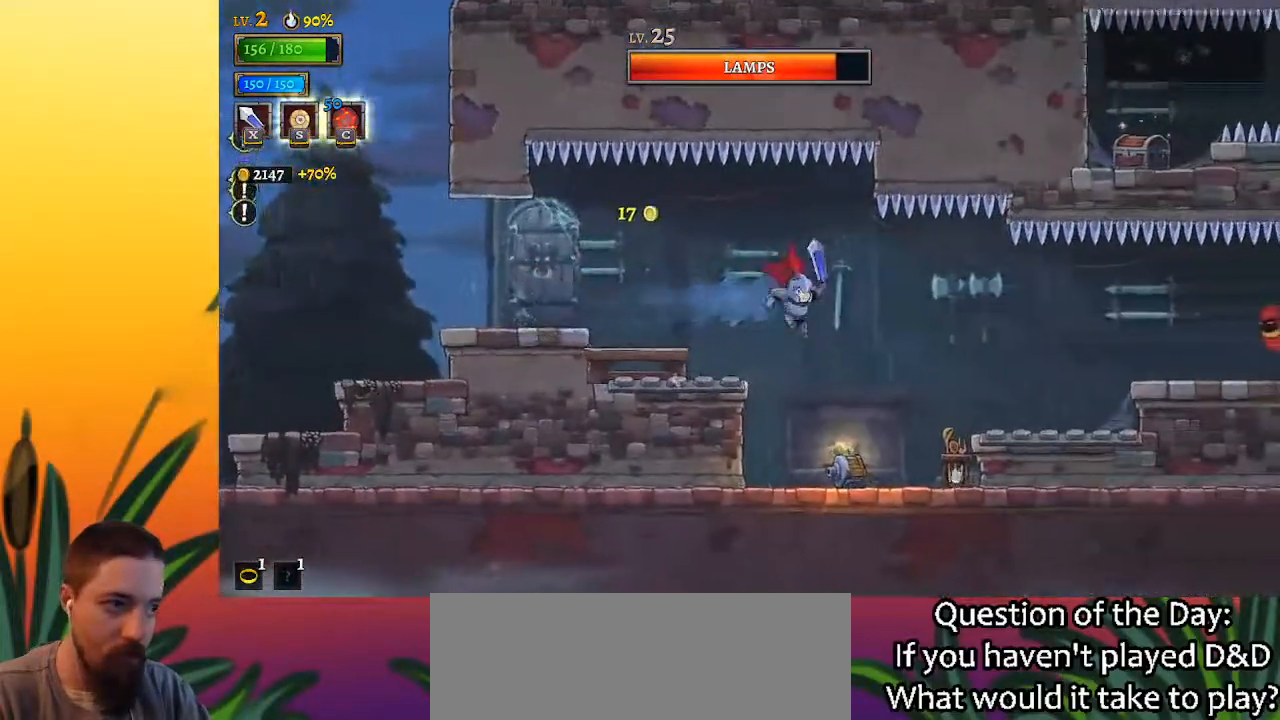
{"keys": ["d", "right"], "events": [[67, "right", "up"], [150, "right", "down"], [200, "down", "down"], [383, "down", "up"], [483, "d", "down"]]}
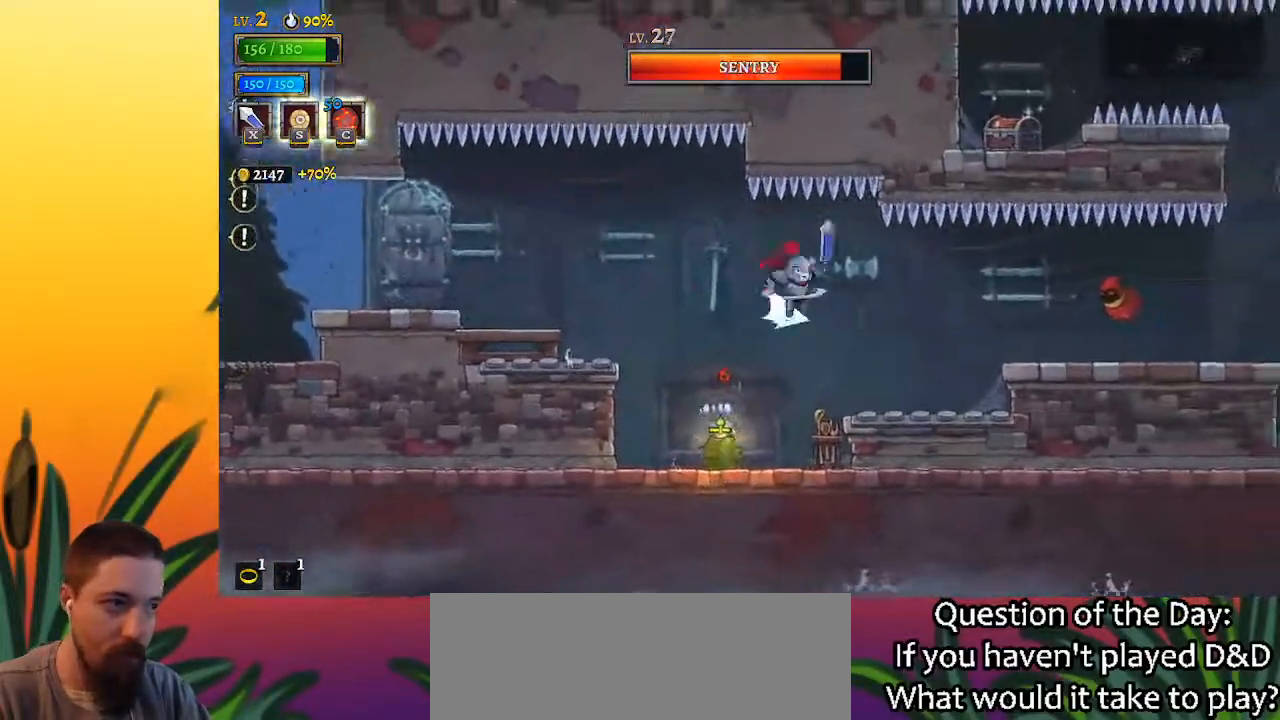
{"keys": ["right"], "events": [[167, "d", "up"]]}
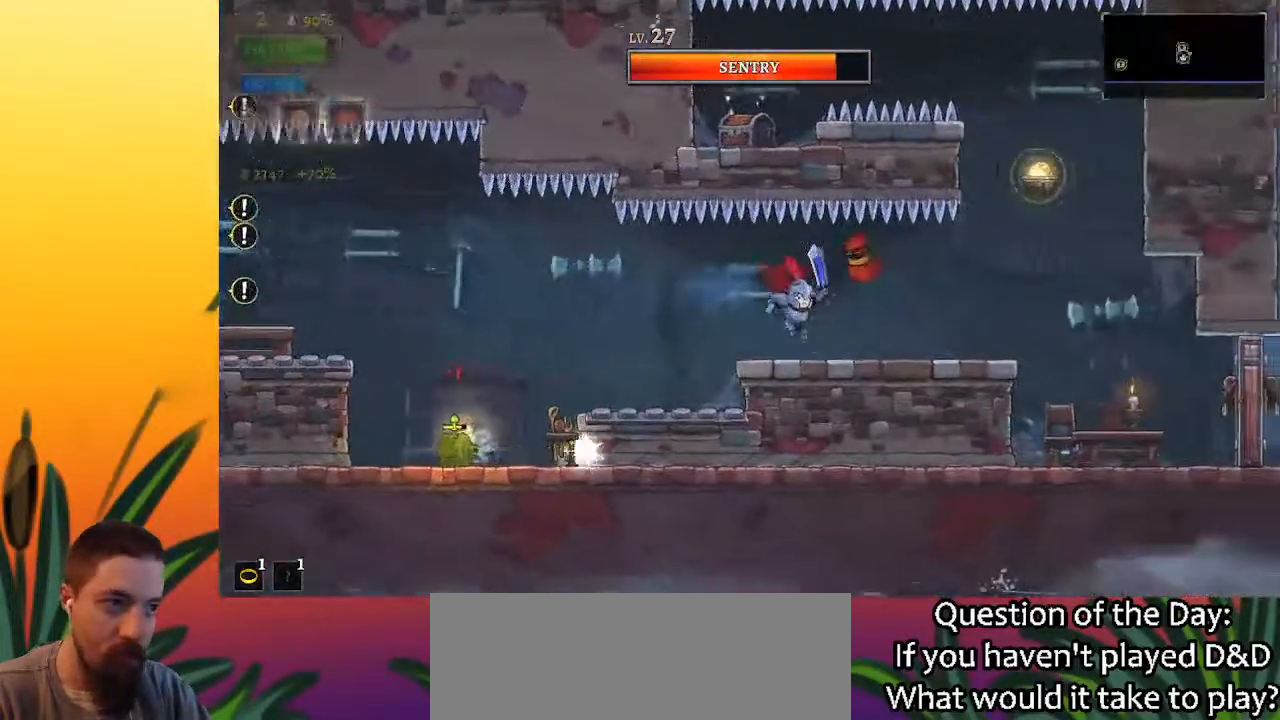
{"keys": ["right"], "events": [[100, "d", "down"], [283, "d", "up"]]}
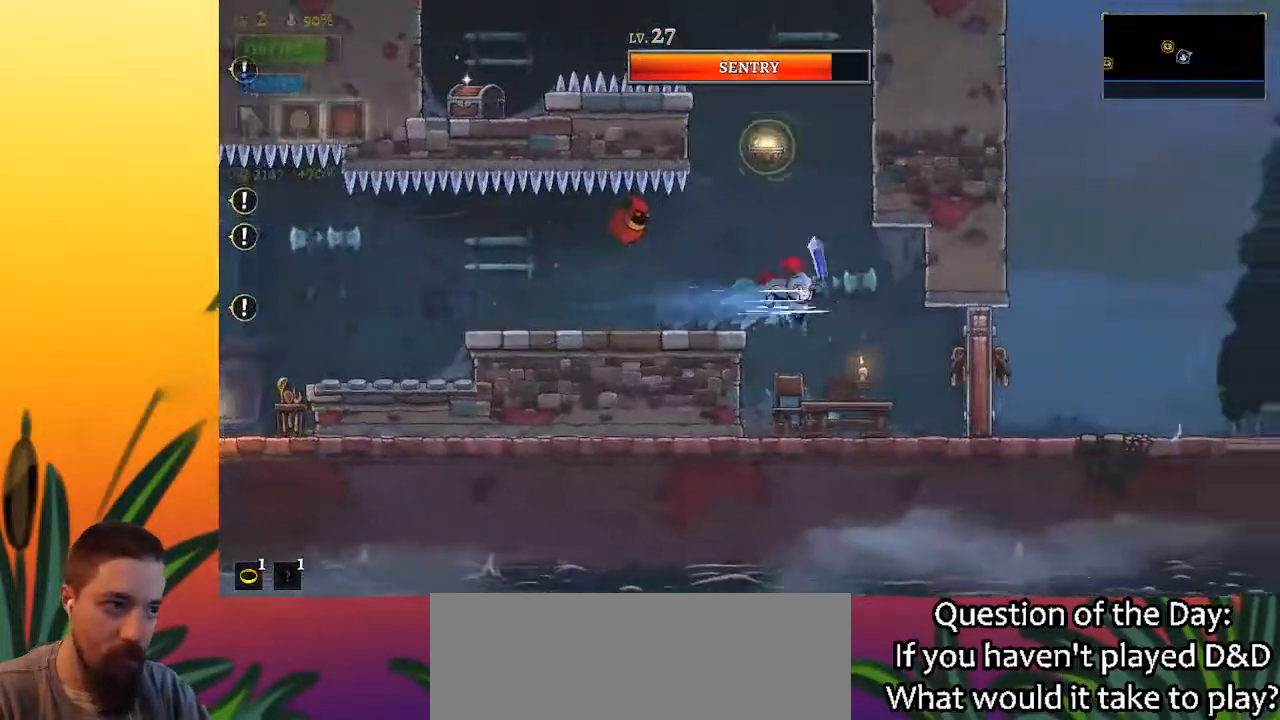
{"keys": ["right"], "events": [[17, "x", "down"], [167, "x", "up"], [300, "d", "down"], [483, "d", "up"]]}
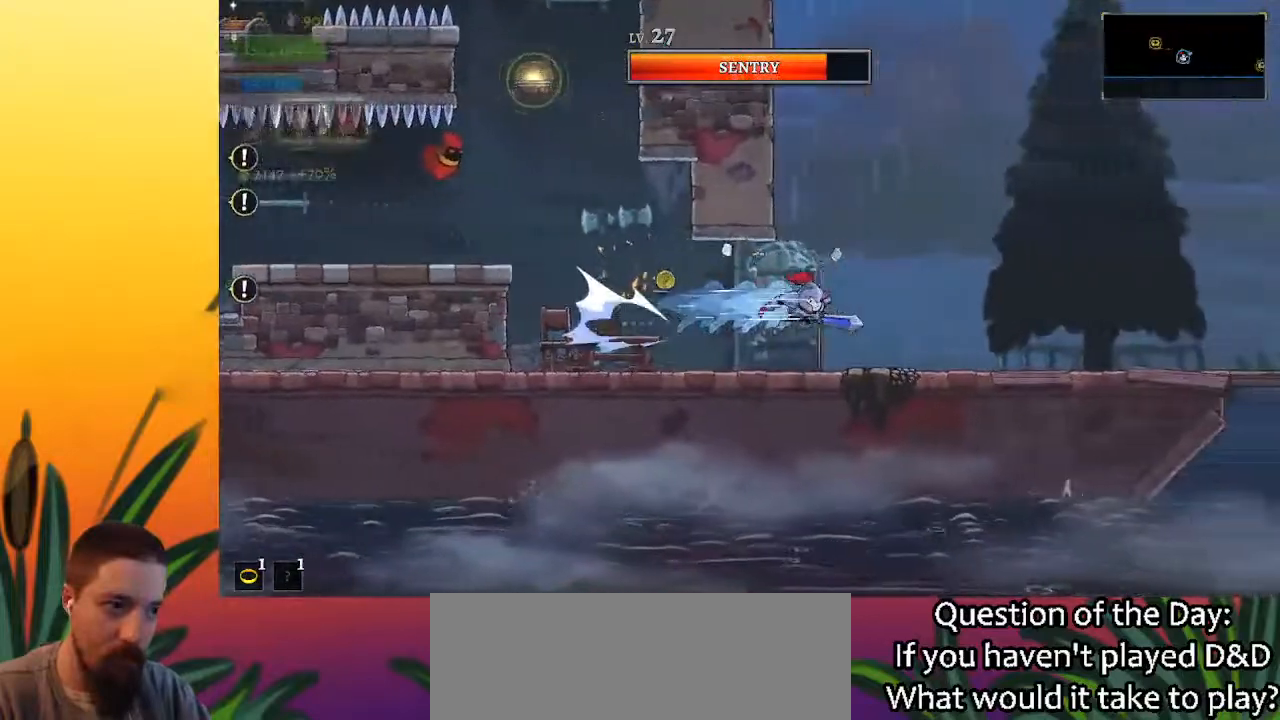
{"keys": ["d", "right"], "events": [[450, "d", "down"]]}
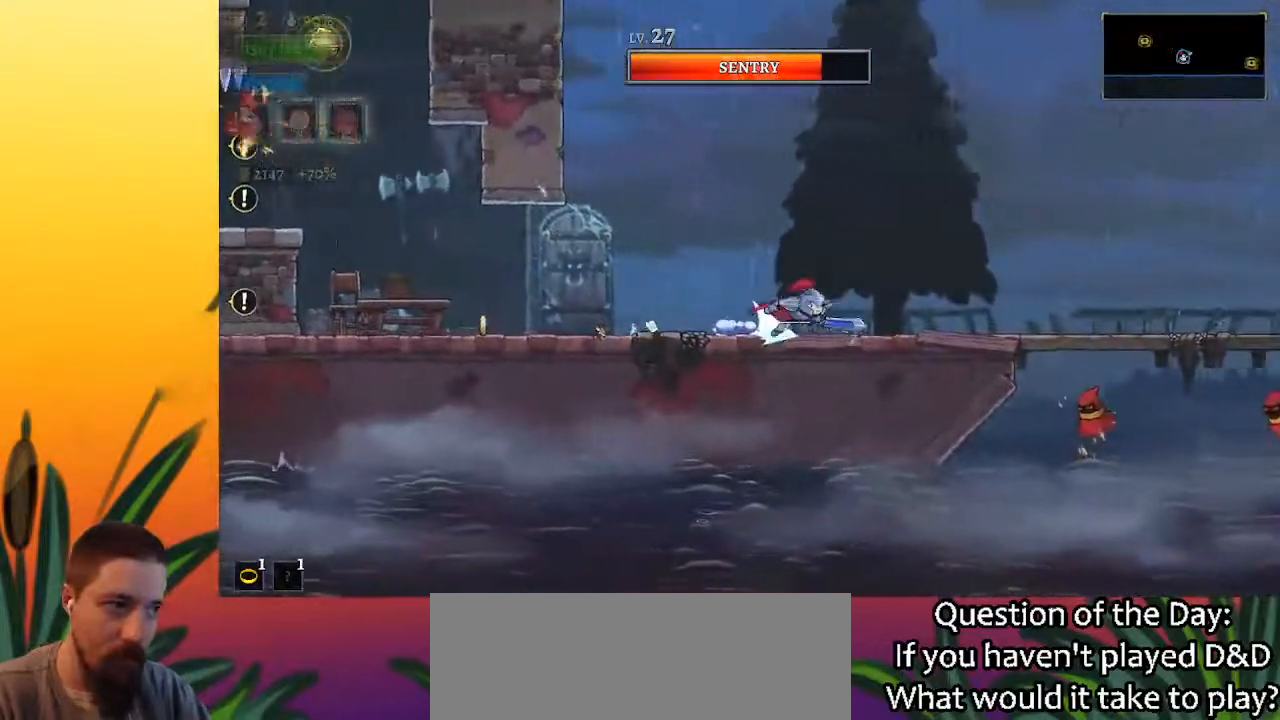
{"keys": ["right", "z"], "events": [[100, "d", "up"], [383, "z", "down"]]}
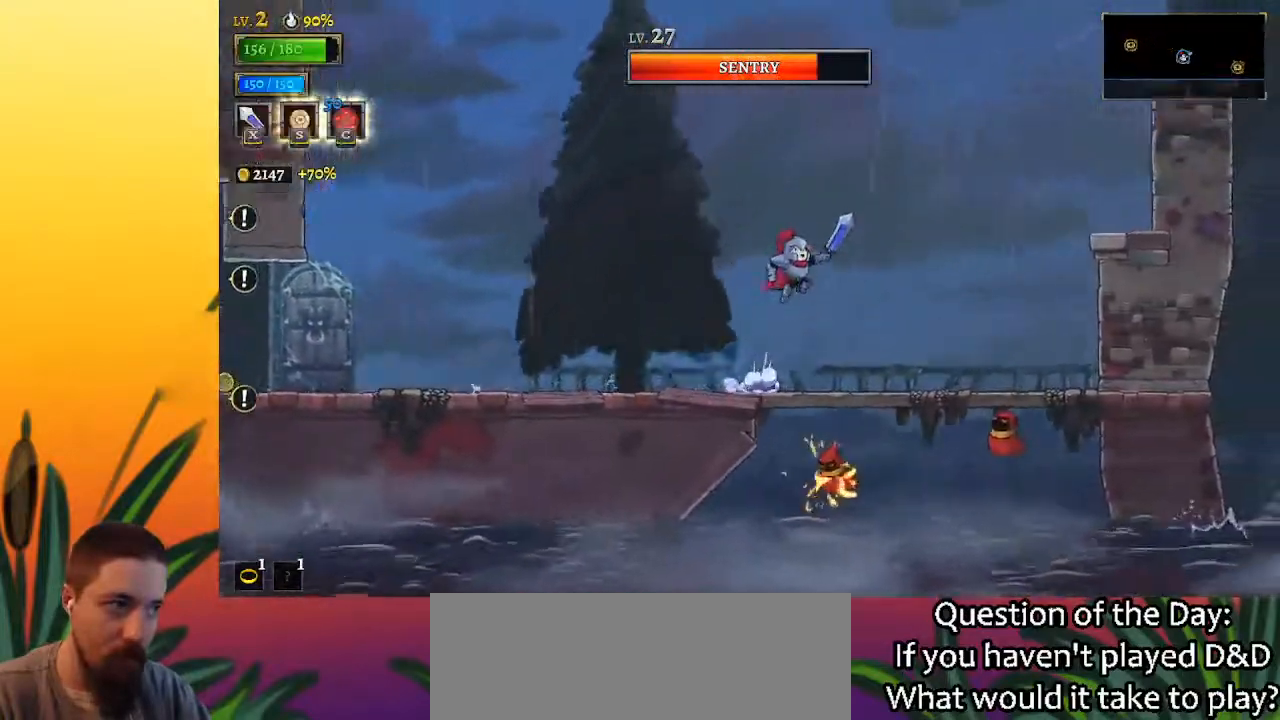
{"keys": ["right"], "events": [[250, "d", "down"], [300, "z", "up"], [383, "d", "up"]]}
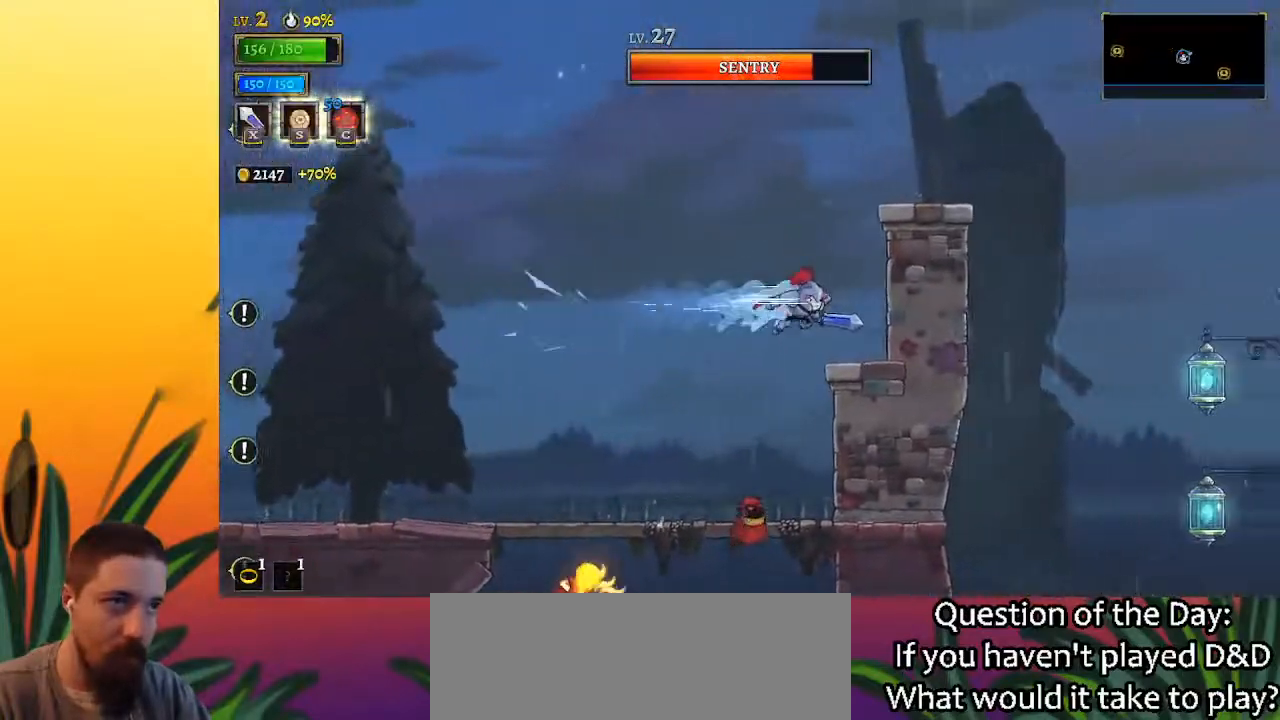
{"keys": ["right", "z"], "events": [[350, "z", "down"]]}
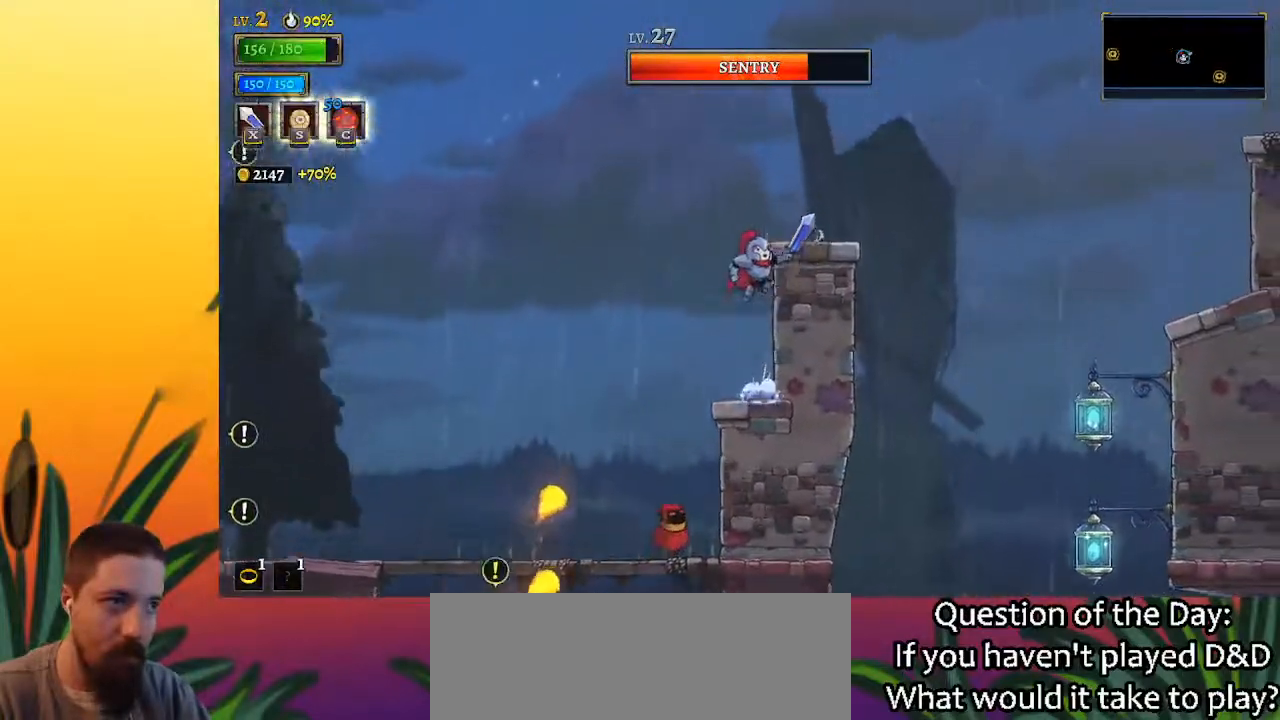
{"keys": ["right", "z"], "events": []}
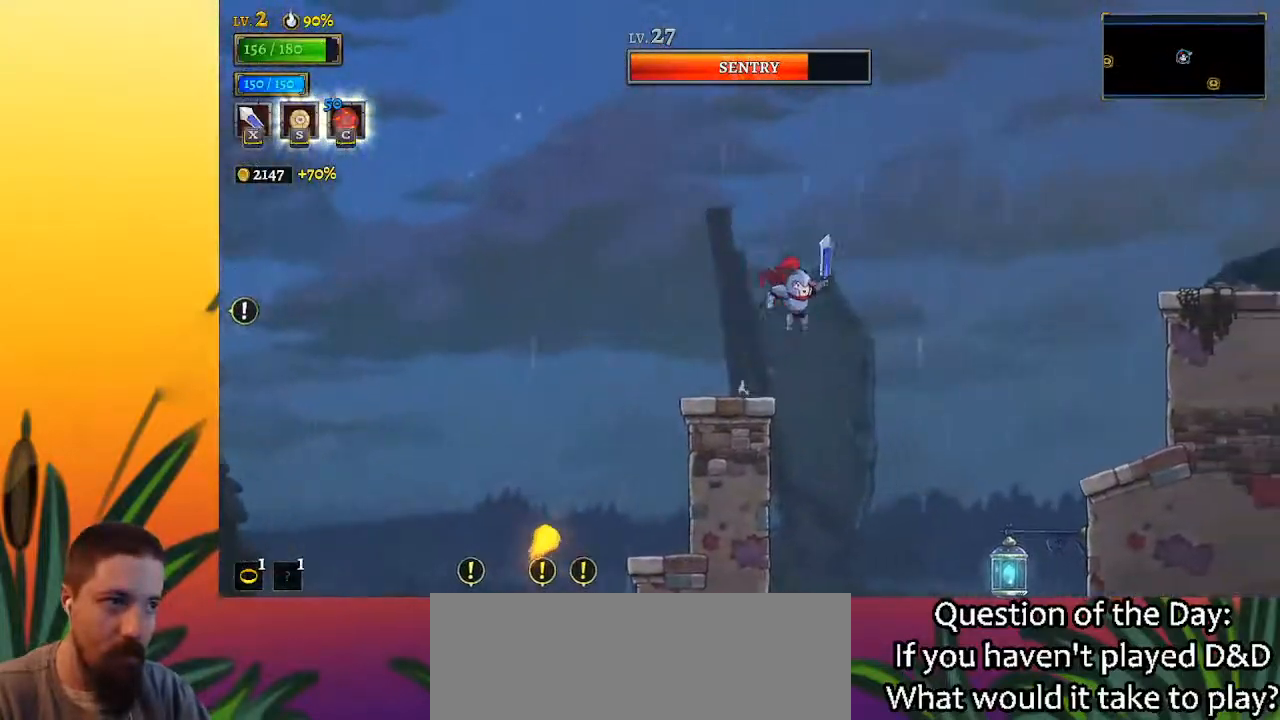
{"keys": ["d", "right"], "events": [[100, "z", "up"], [383, "d", "down"]]}
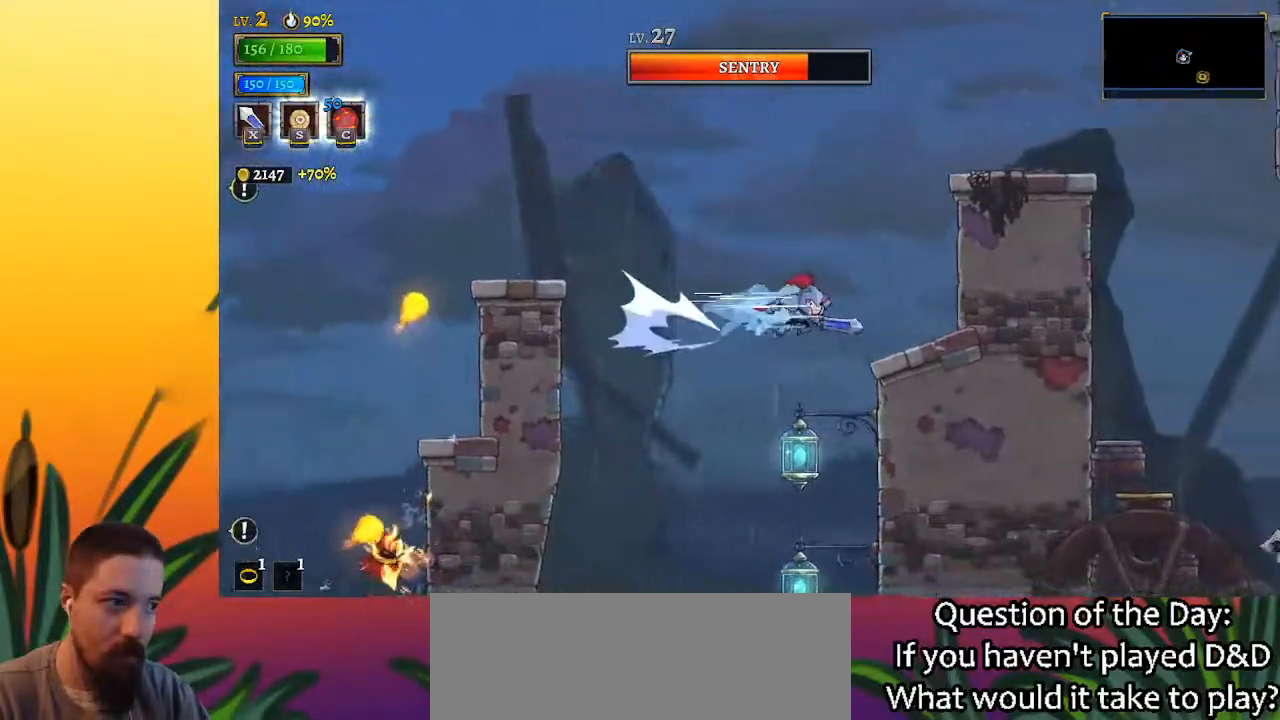
{"keys": [], "events": [[33, "d", "up"], [300, "right", "up"]]}
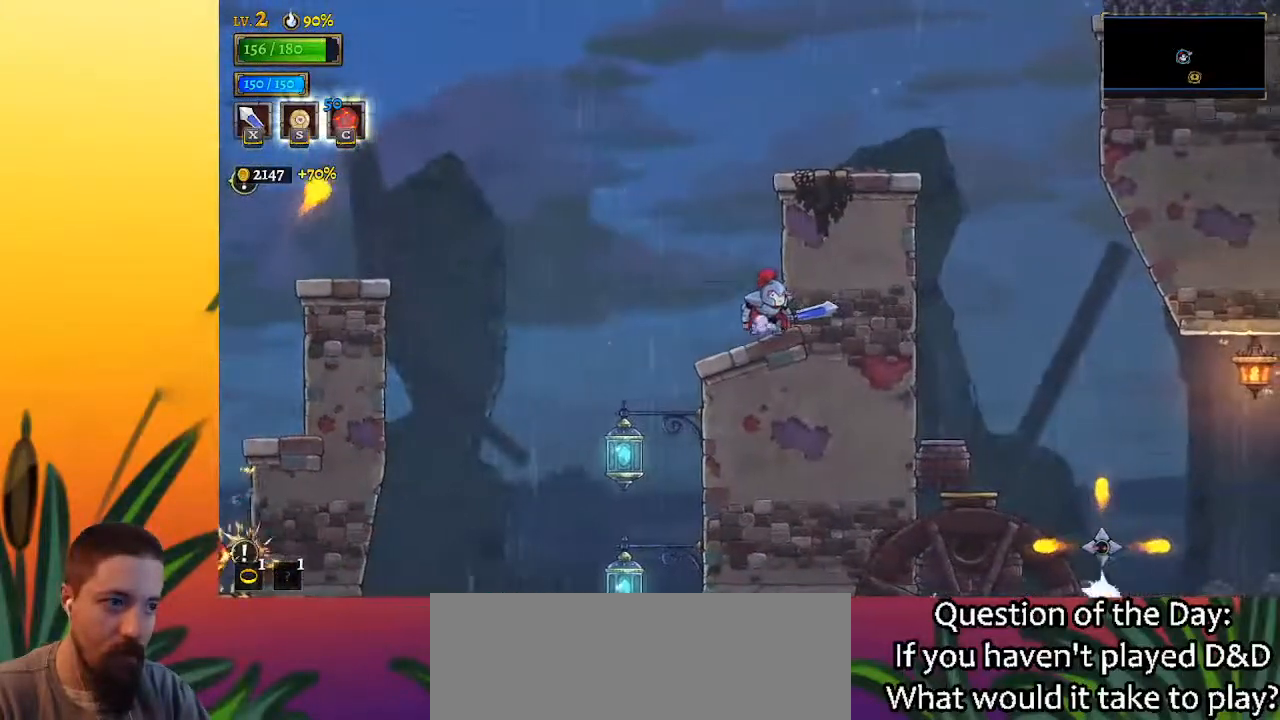
{"keys": ["right"], "events": [[133, "left", "down"], [417, "left", "up"], [500, "right", "down"]]}
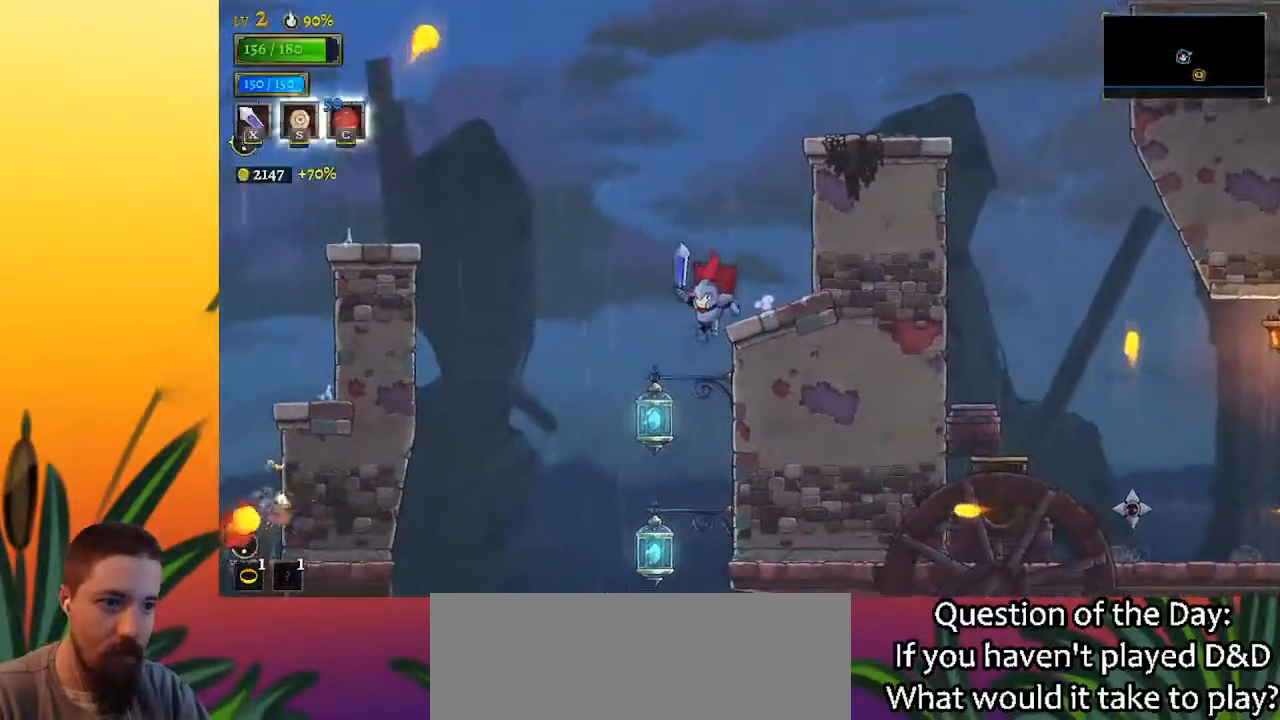
{"keys": ["right"], "events": []}
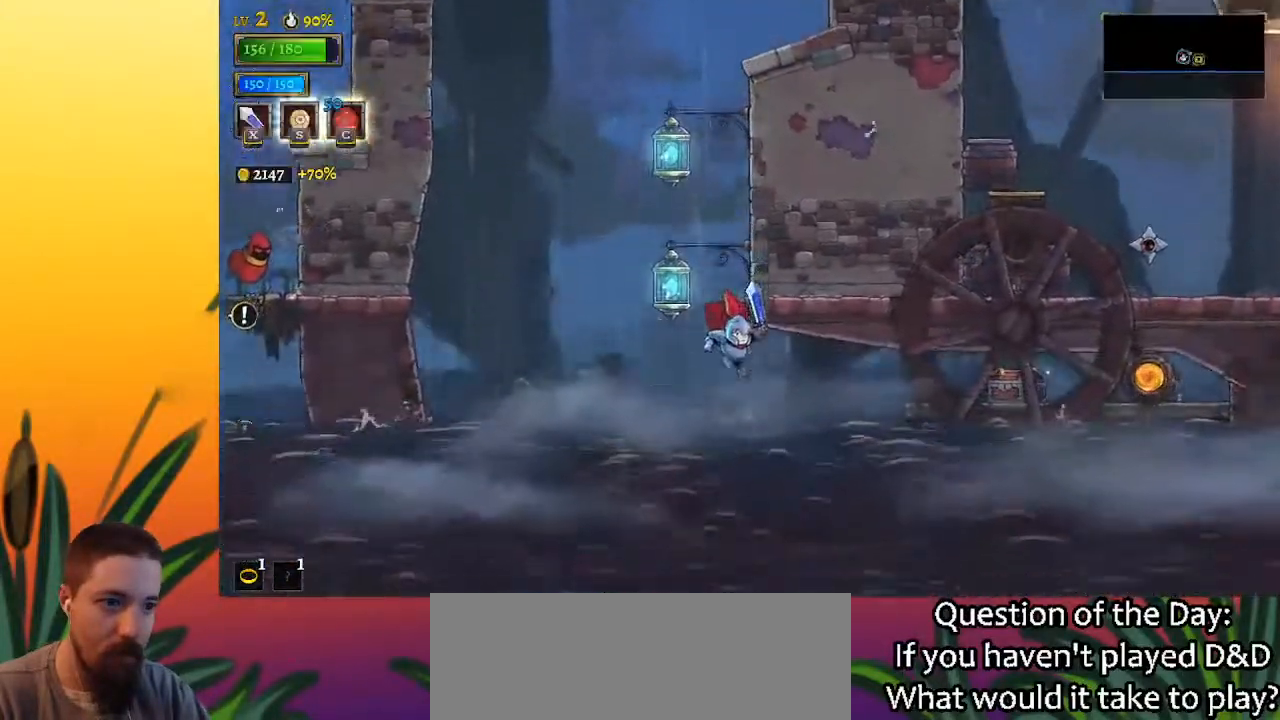
{"keys": ["down", "right"], "events": [[17, "d", "down"], [267, "d", "up"], [500, "down", "down"]]}
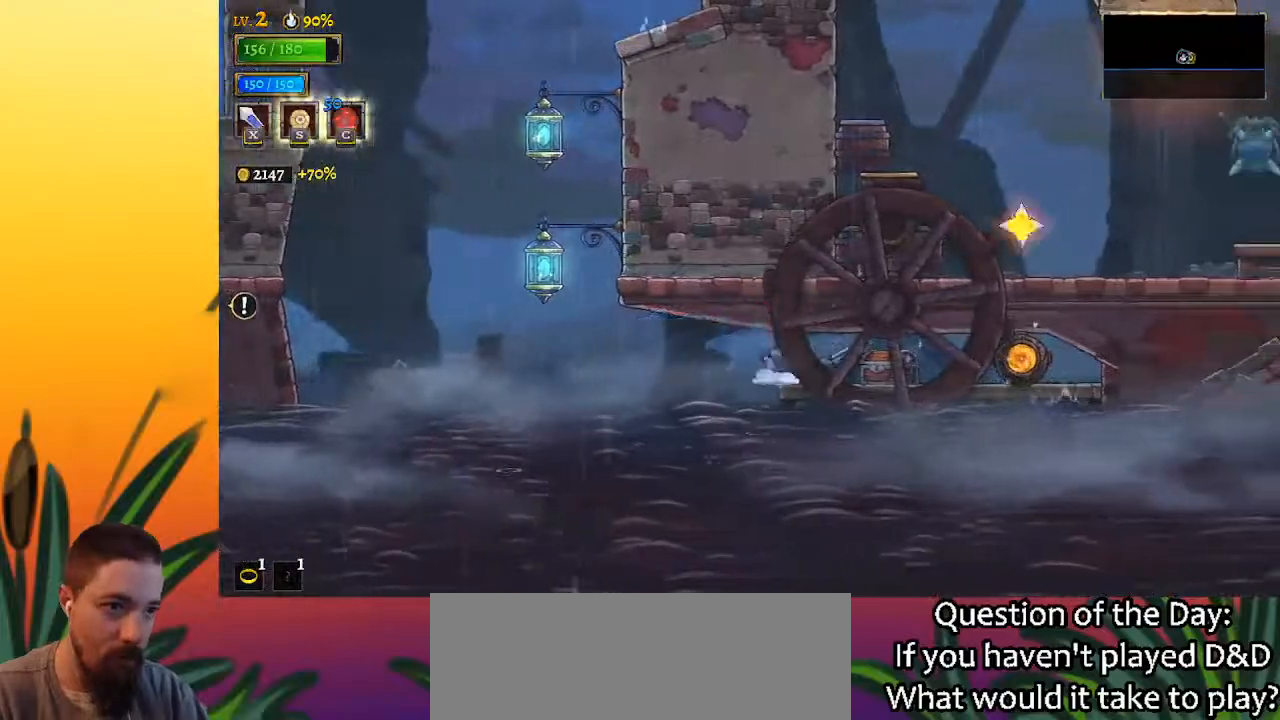
{"keys": [], "events": [[133, "down", "up"], [367, "right", "up"]]}
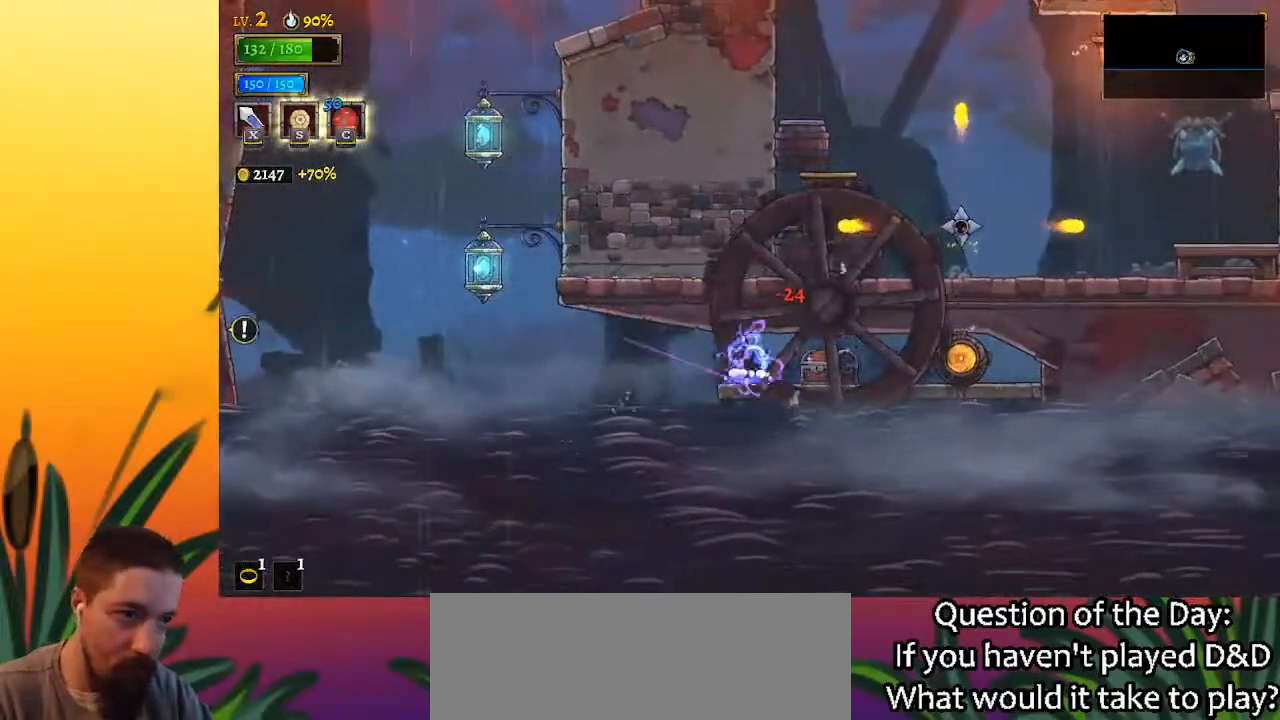
{"keys": [], "events": []}
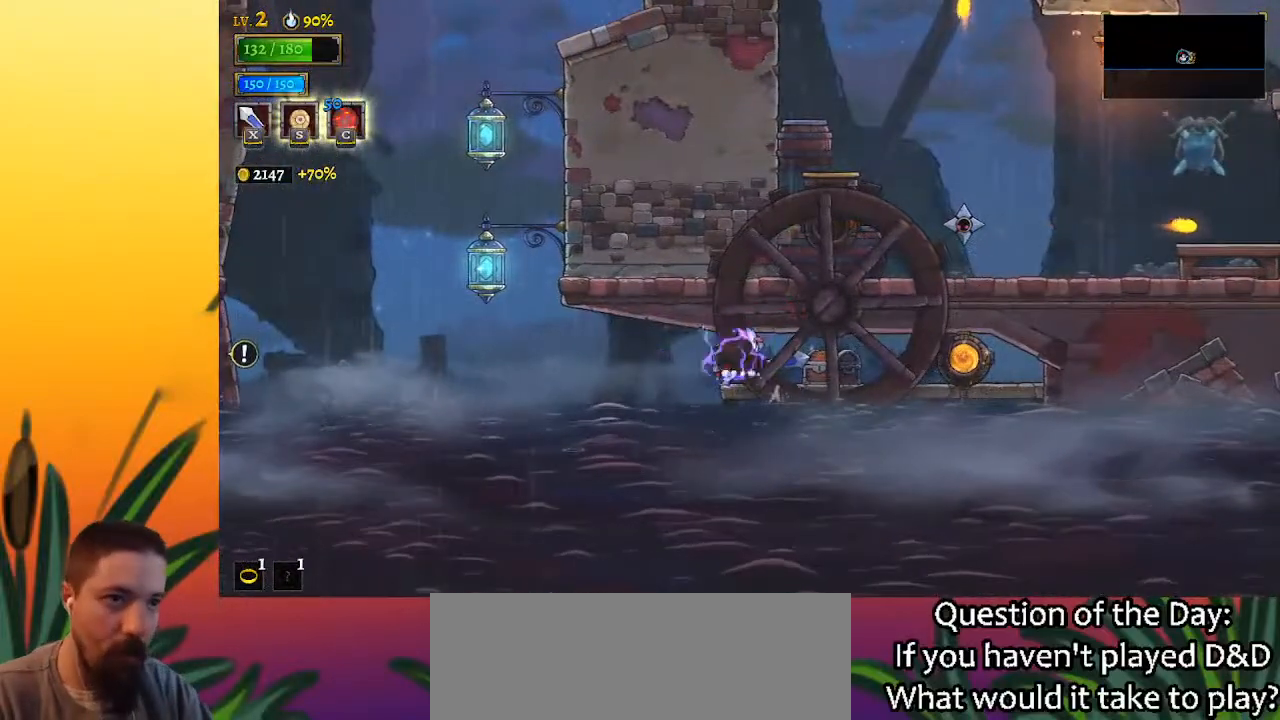
{"keys": ["up"], "events": [[167, "right", "down"], [400, "up", "down"], [500, "right", "up"]]}
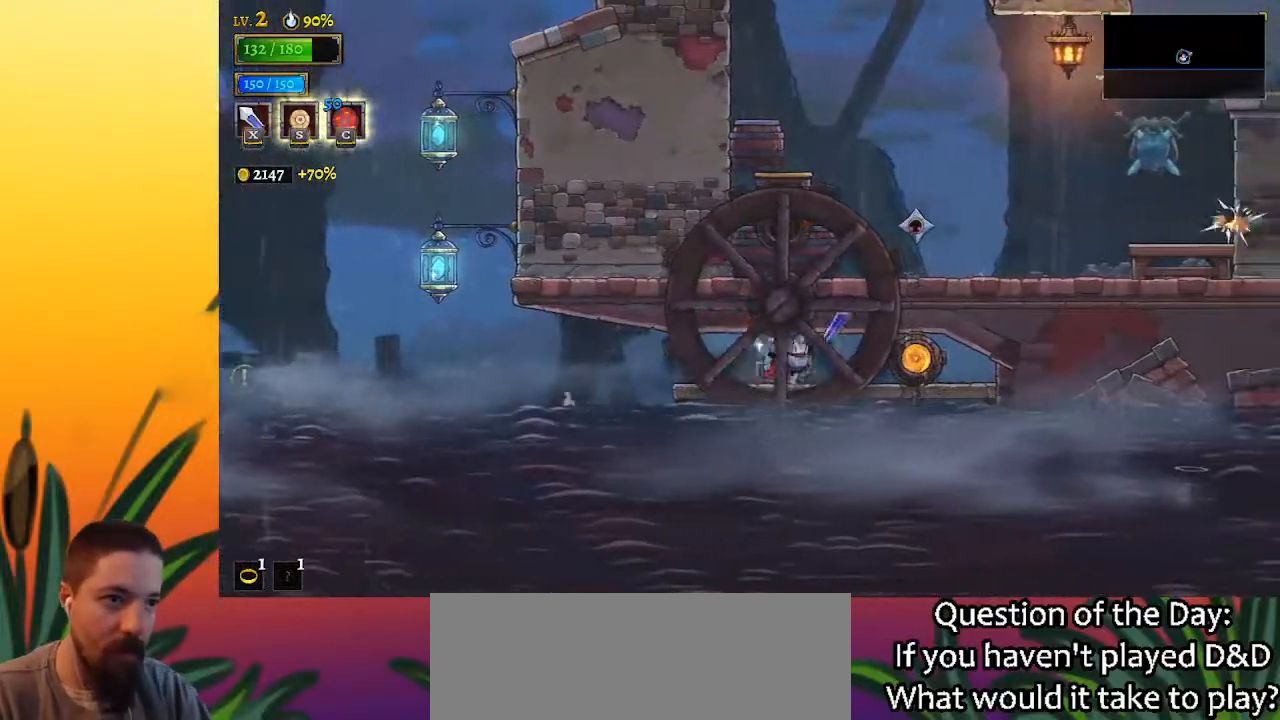
{"keys": [], "events": [[50, "up", "up"], [100, "left", "down"], [283, "left", "up"]]}
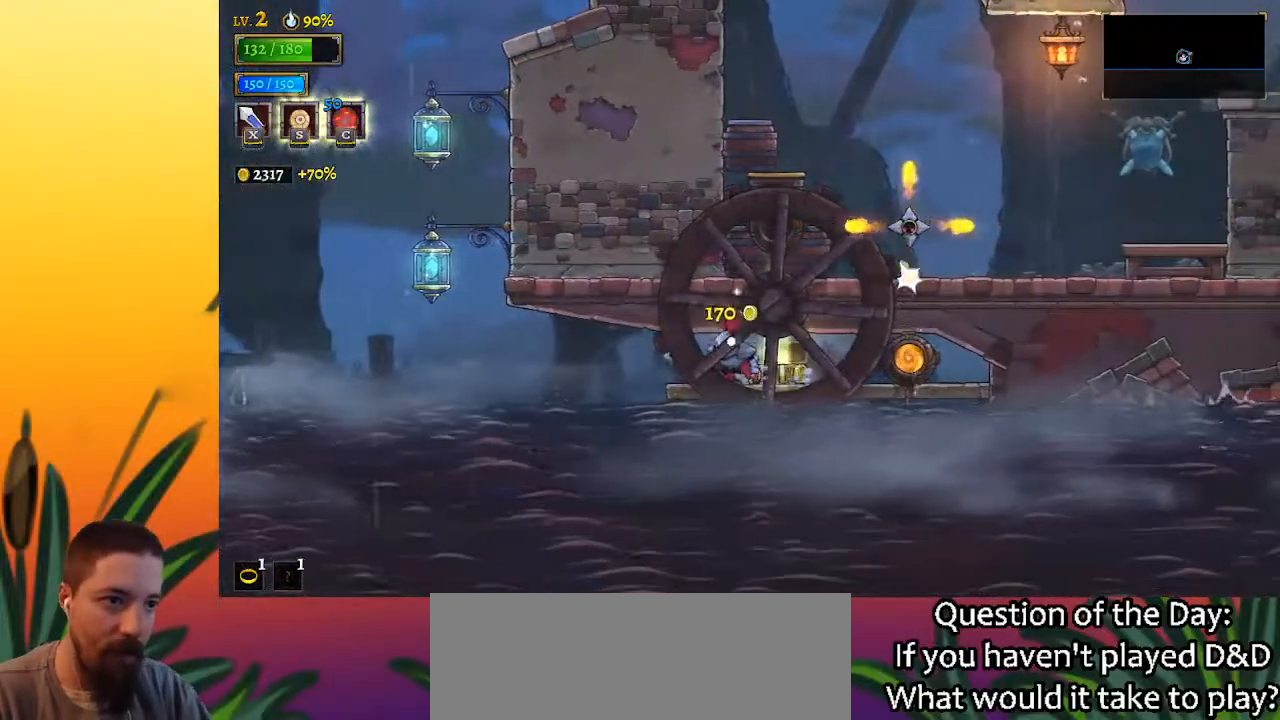
{"keys": ["right"], "events": [[67, "right", "down"]]}
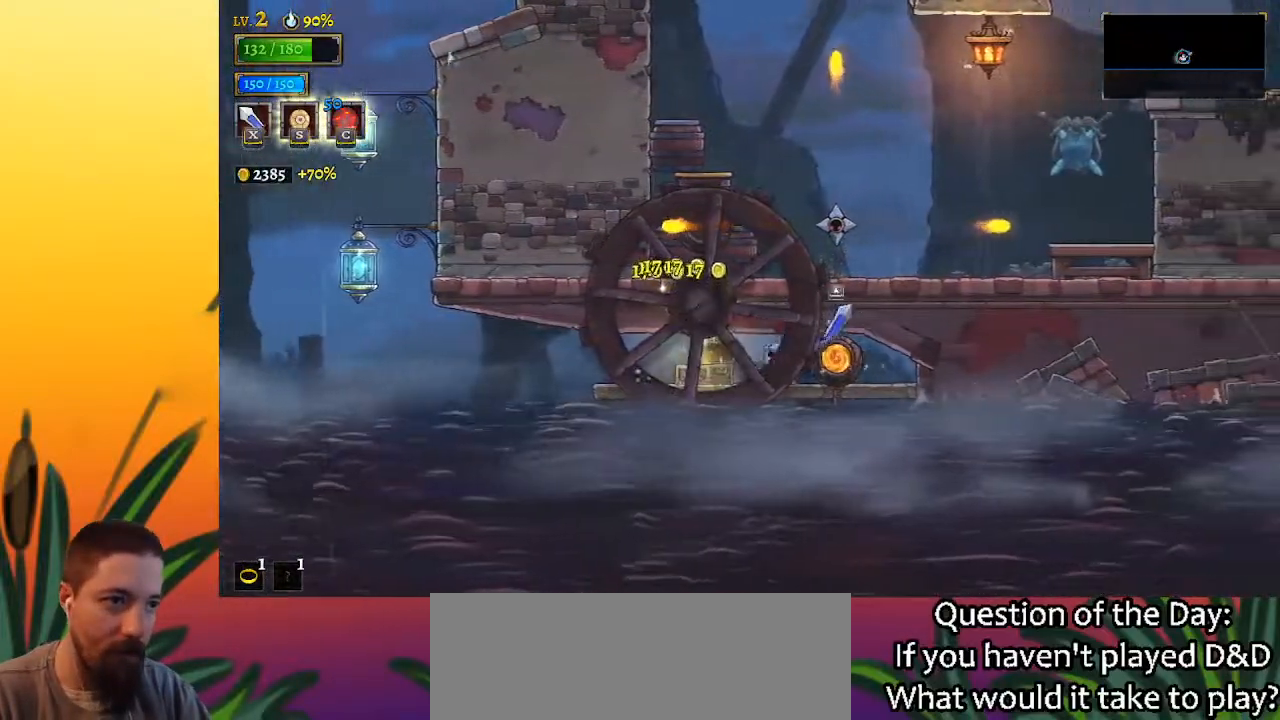
{"keys": [], "events": [[83, "right", "up"], [133, "up", "down"], [200, "up", "up"]]}
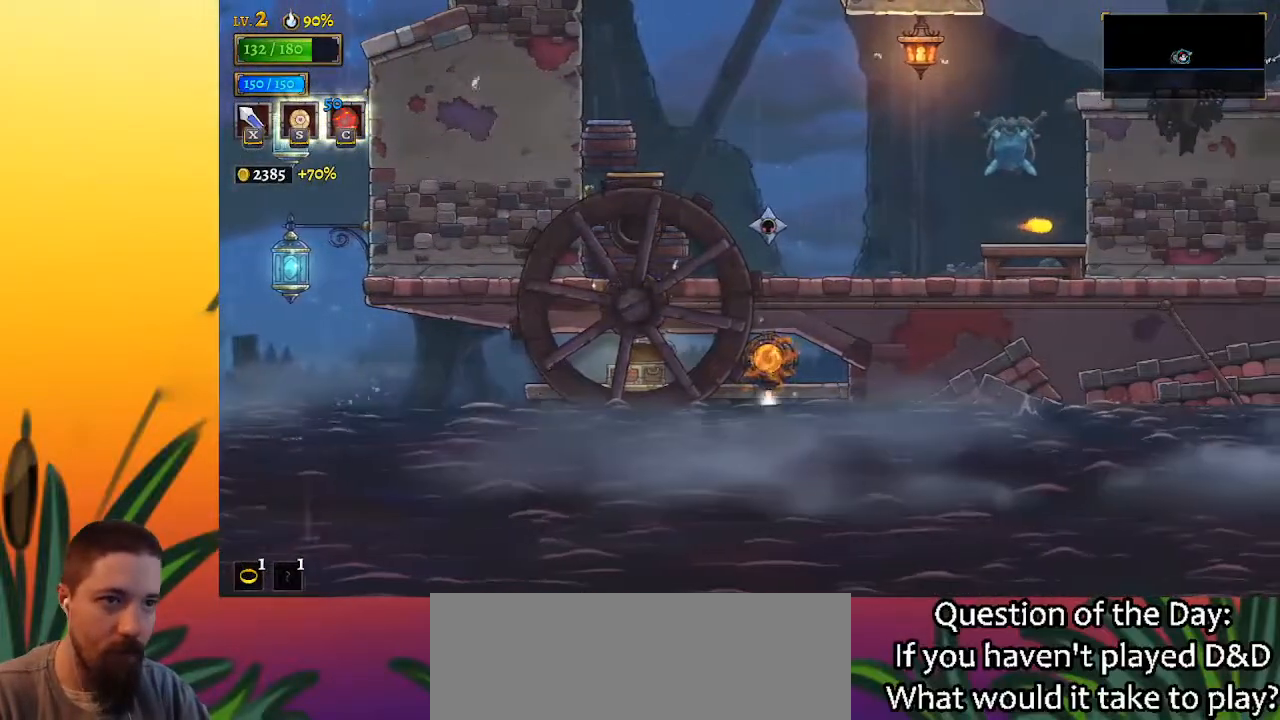
{"keys": [], "events": []}
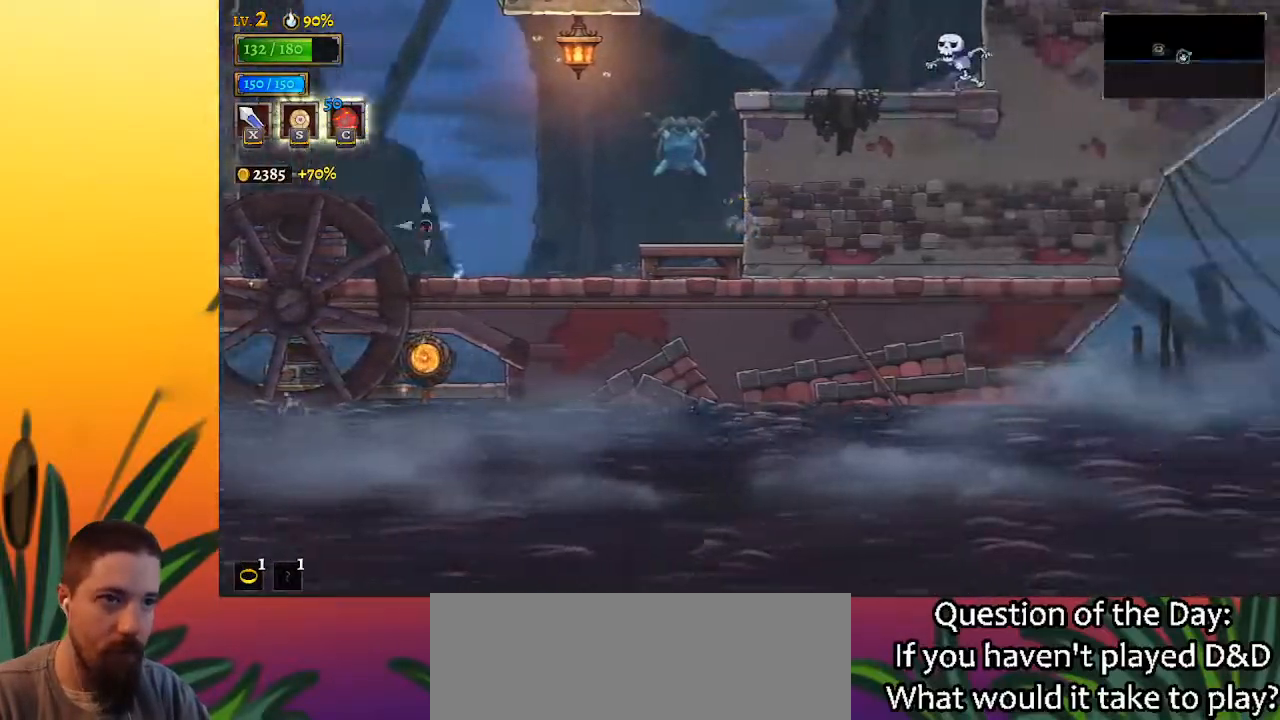
{"keys": [], "events": []}
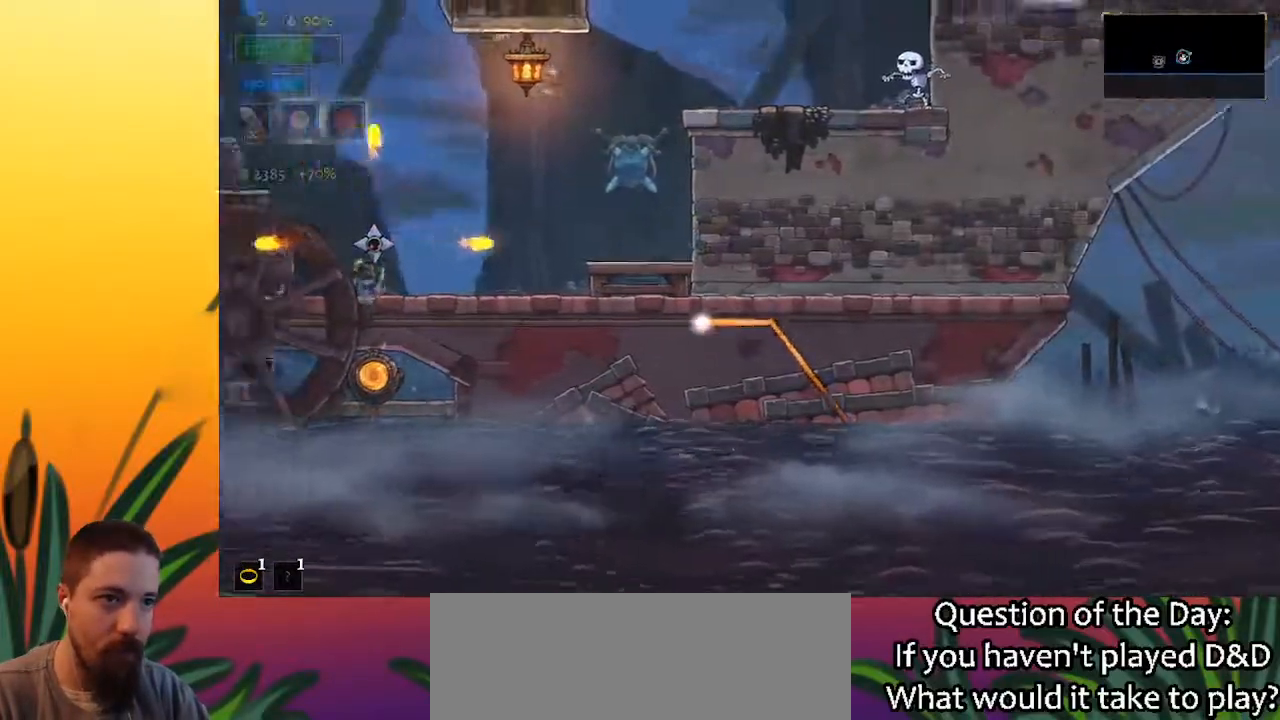
{"keys": [], "events": []}
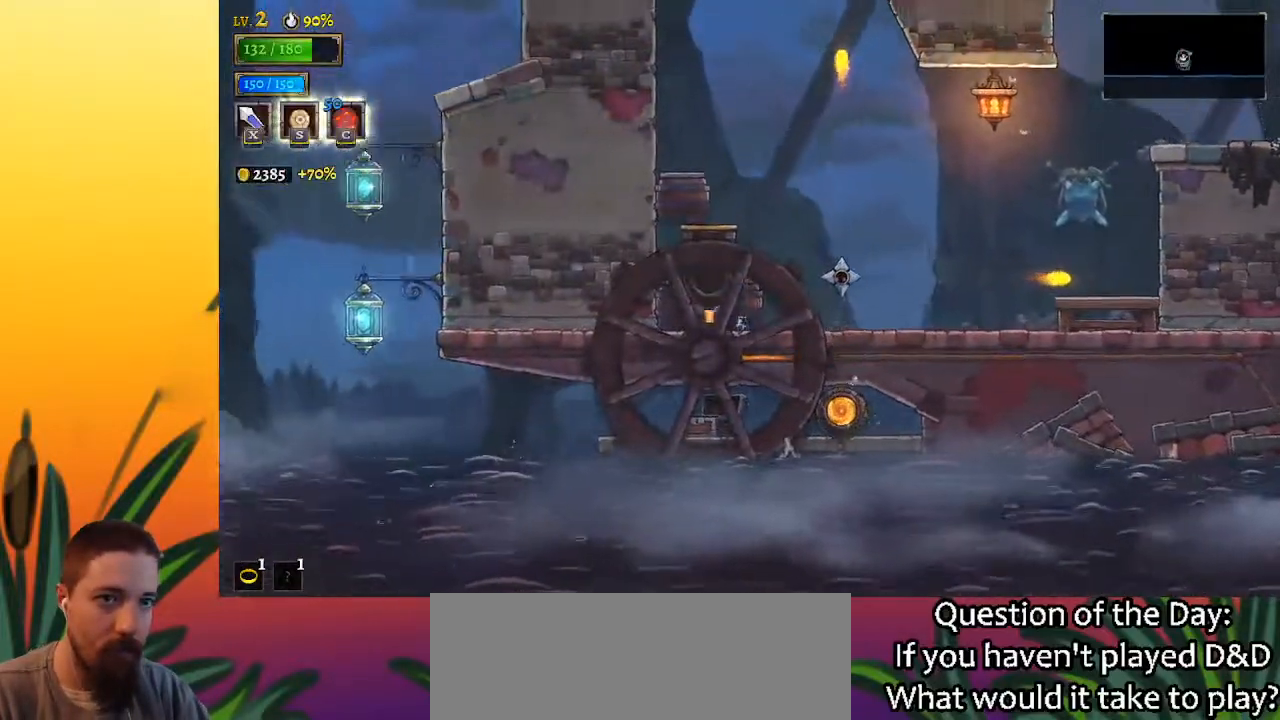
{"keys": [], "events": []}
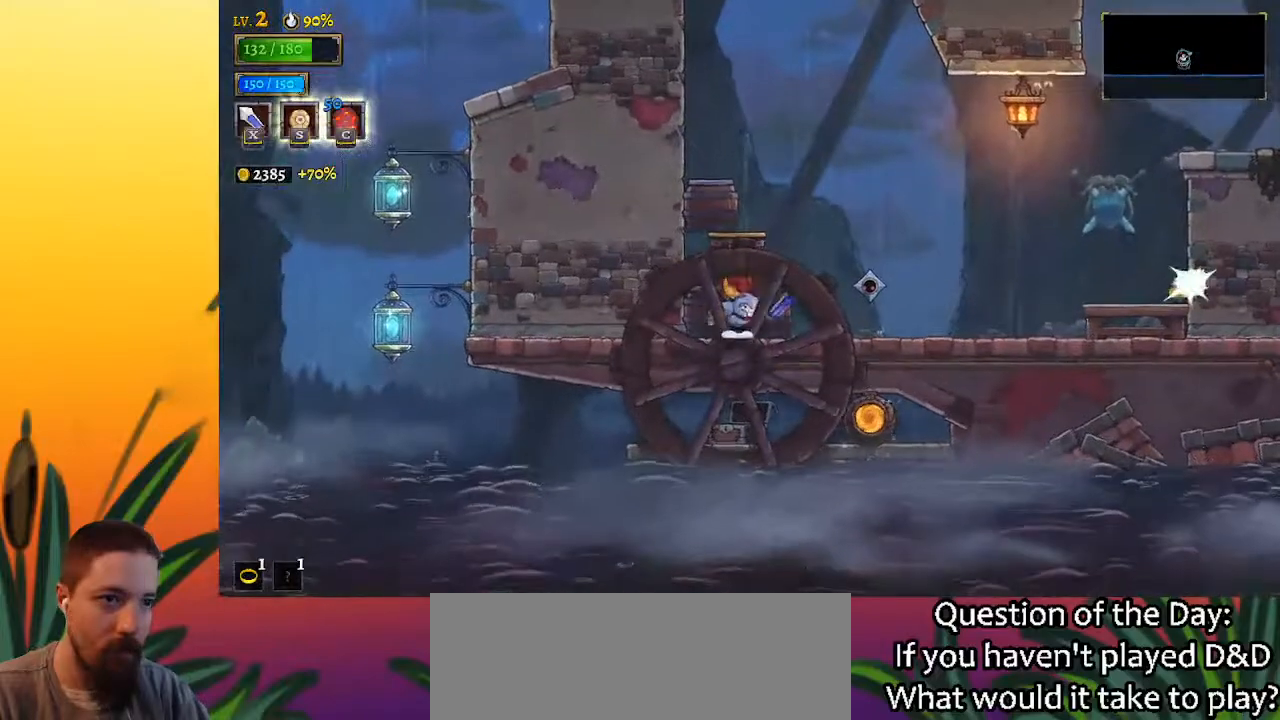
{"keys": [], "events": [[17, "x", "down"], [50, "right", "down"], [100, "x", "up"], [200, "right", "up"]]}
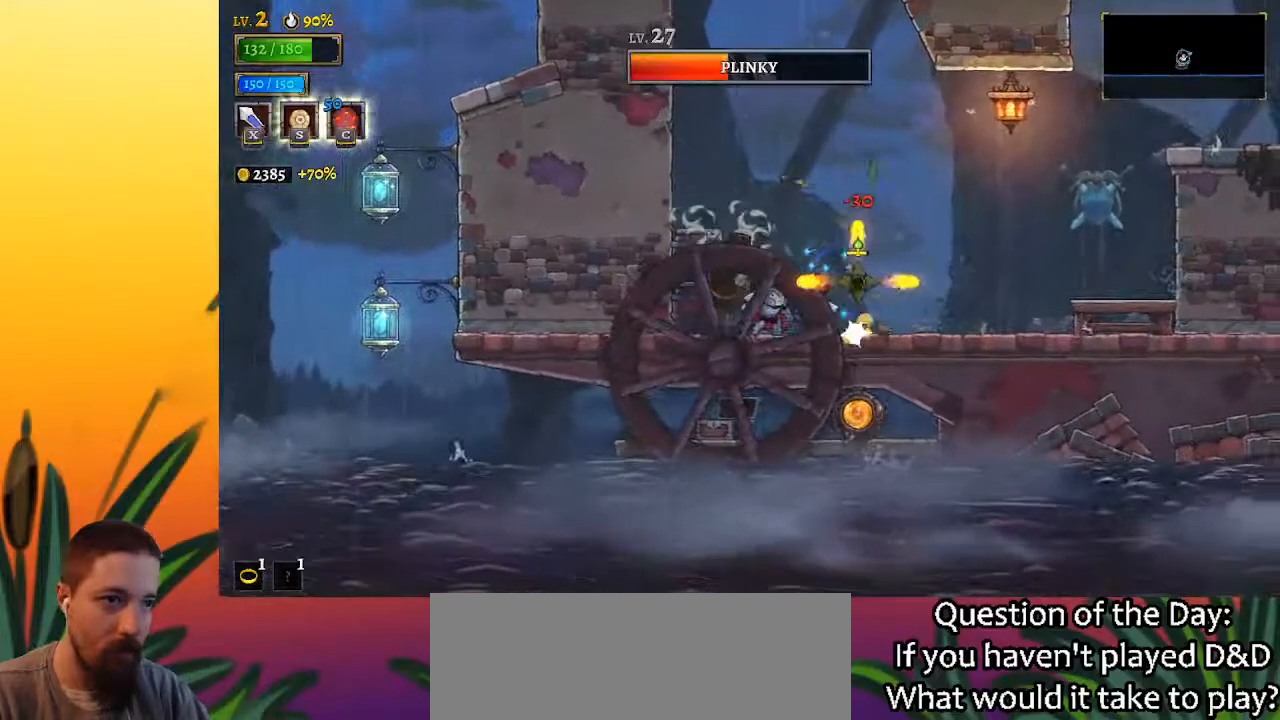
{"keys": ["left"], "events": [[33, "x", "down"], [117, "x", "up"], [267, "right", "down"], [450, "right", "up"], [500, "left", "down"]]}
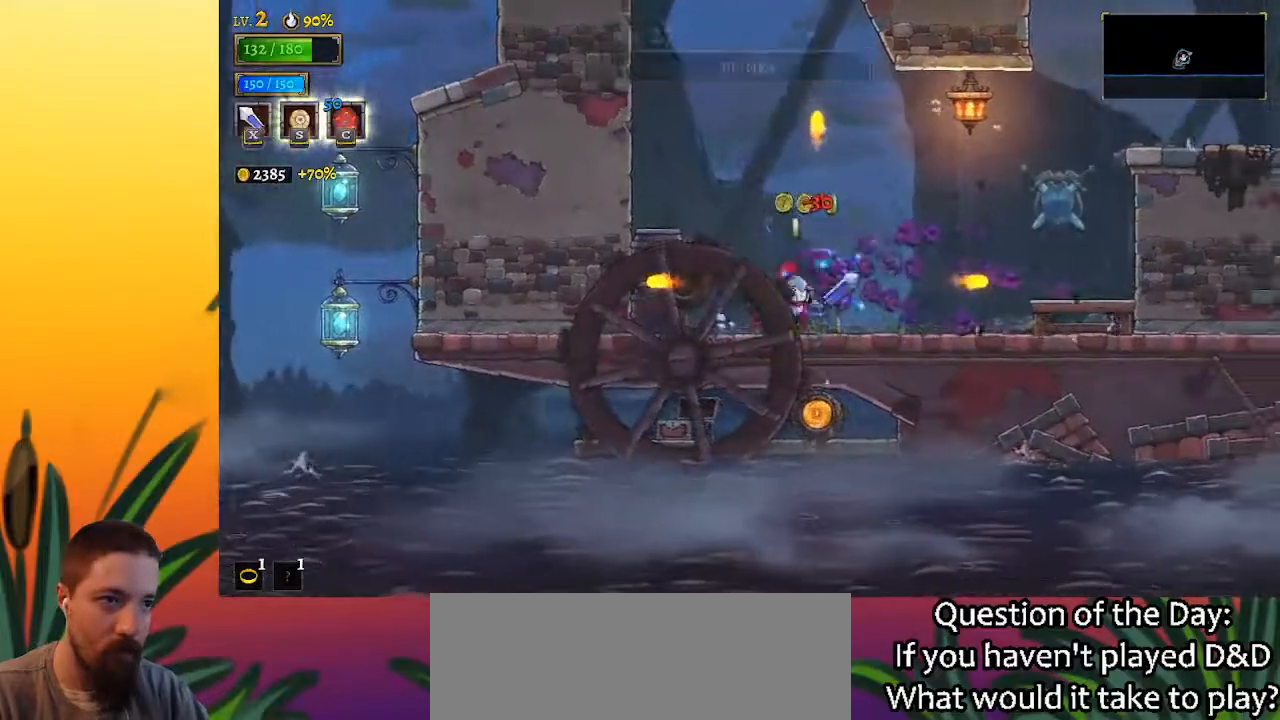
{"keys": [], "events": [[83, "x", "down"], [183, "x", "up"], [467, "left", "up"]]}
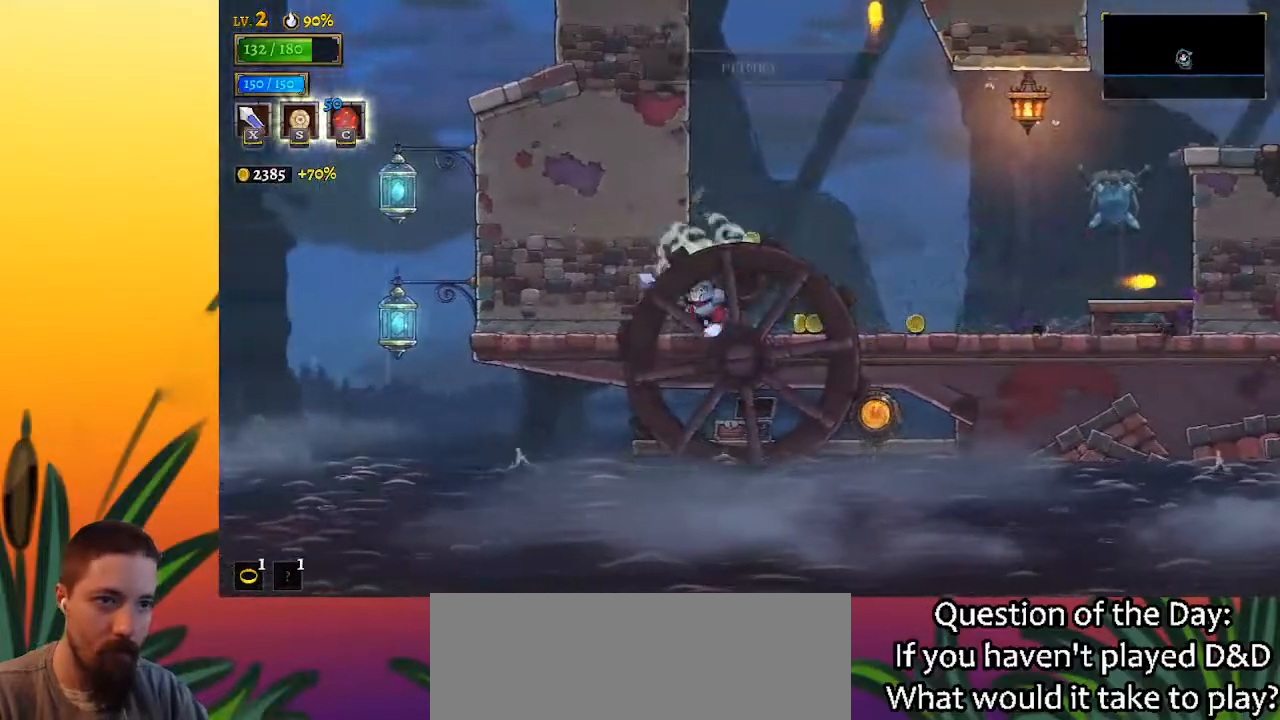
{"keys": ["right"], "events": [[50, "right", "down"], [100, "d", "down"], [283, "d", "up"]]}